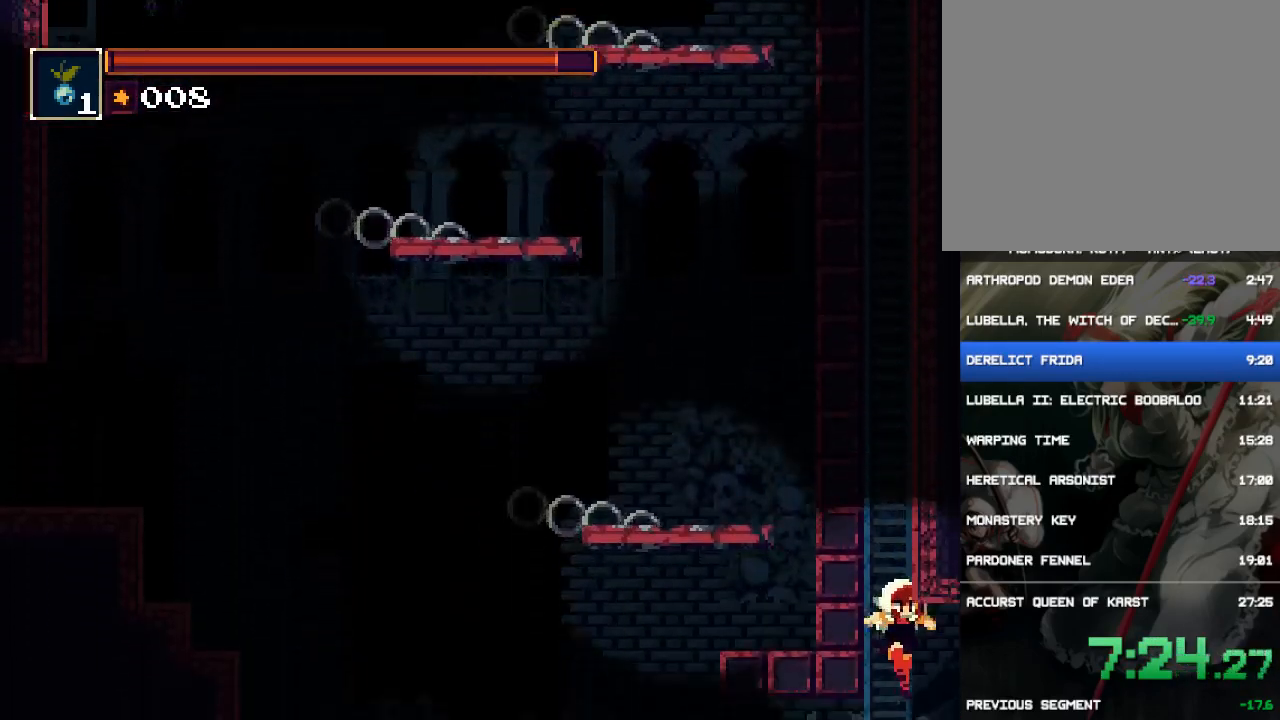
Gameplay with a controller (PlayStation layout); each line is a JSON object with the inputs held at the frame after it. "events" lists button and stick changes between this image and that frame as [ms after this image, input, new state], when the widget could be followed in between. Not read: L3 R3 left_stick right_stick.
{"buttons": ["DPAD_RIGHT"], "events": [[217, "CIRCLE", "down"], [383, "CIRCLE", "up"]]}
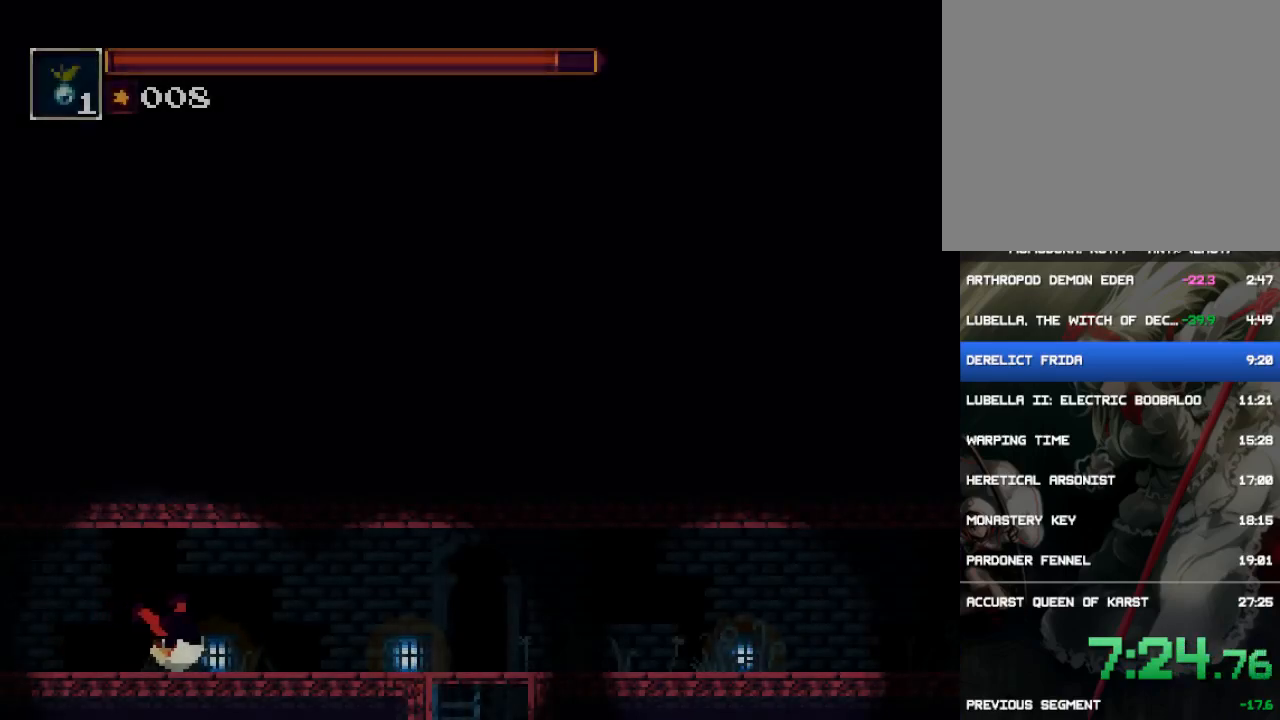
{"buttons": ["CIRCLE", "DPAD_RIGHT"], "events": [[350, "CIRCLE", "down"]]}
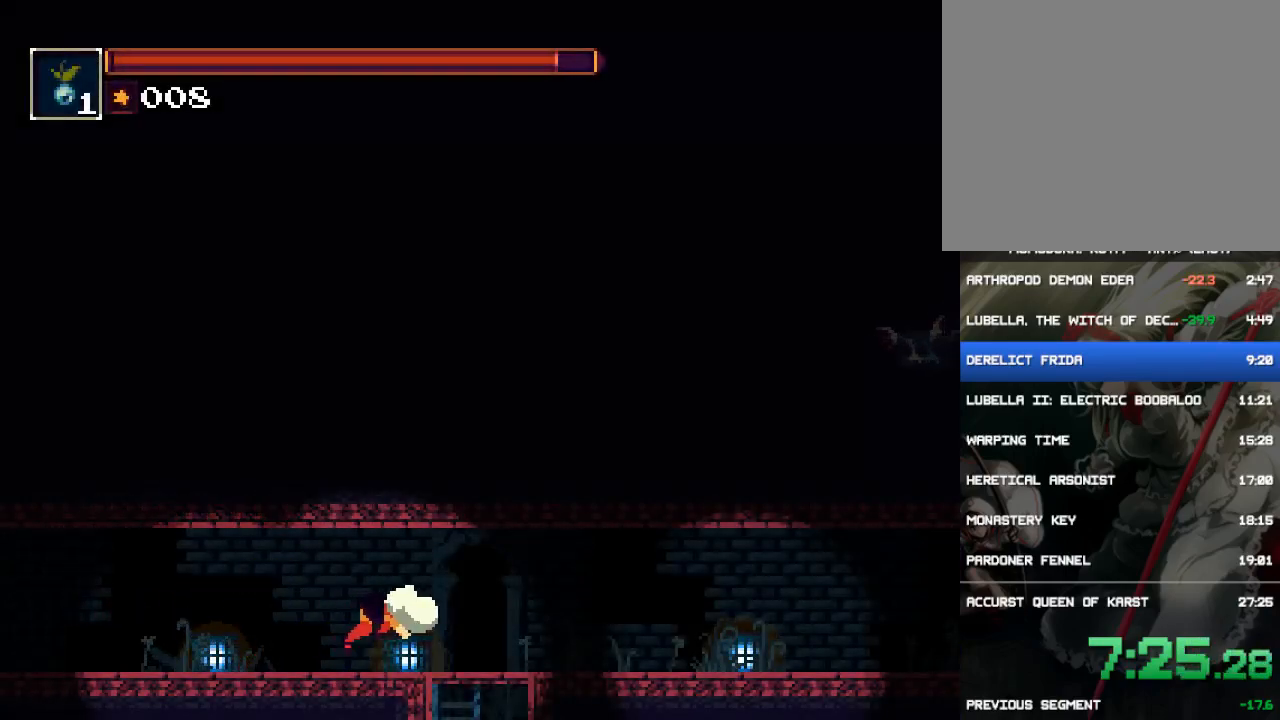
{"buttons": ["CIRCLE", "DPAD_RIGHT"], "events": [[17, "CIRCLE", "up"], [467, "CIRCLE", "down"]]}
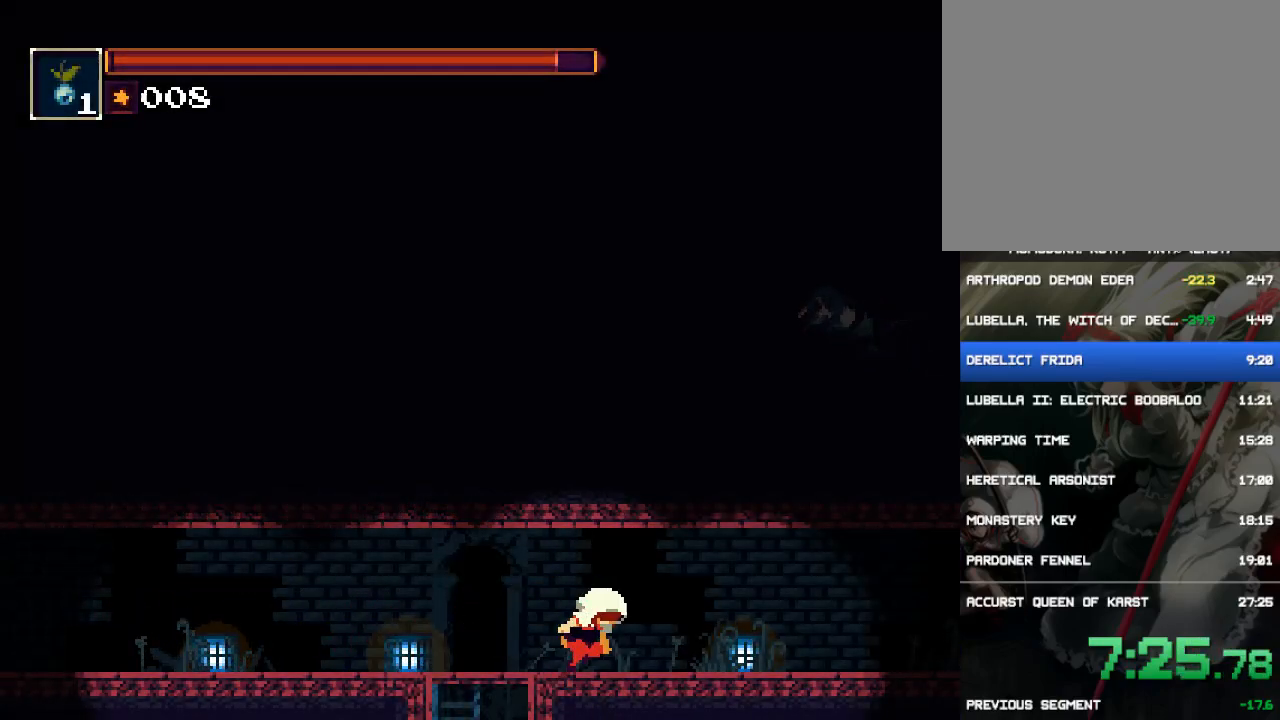
{"buttons": ["DPAD_RIGHT"], "events": [[133, "CIRCLE", "up"]]}
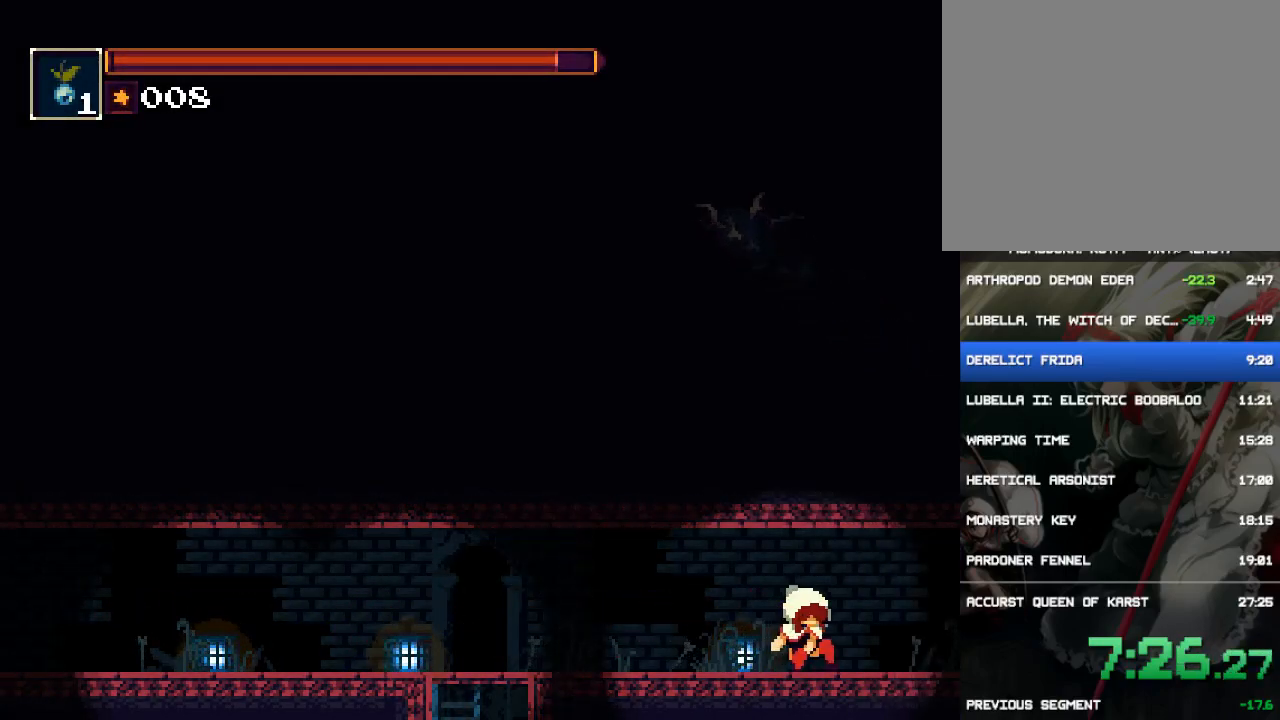
{"buttons": ["DPAD_RIGHT"], "events": [[200, "CIRCLE", "down"], [400, "CIRCLE", "up"]]}
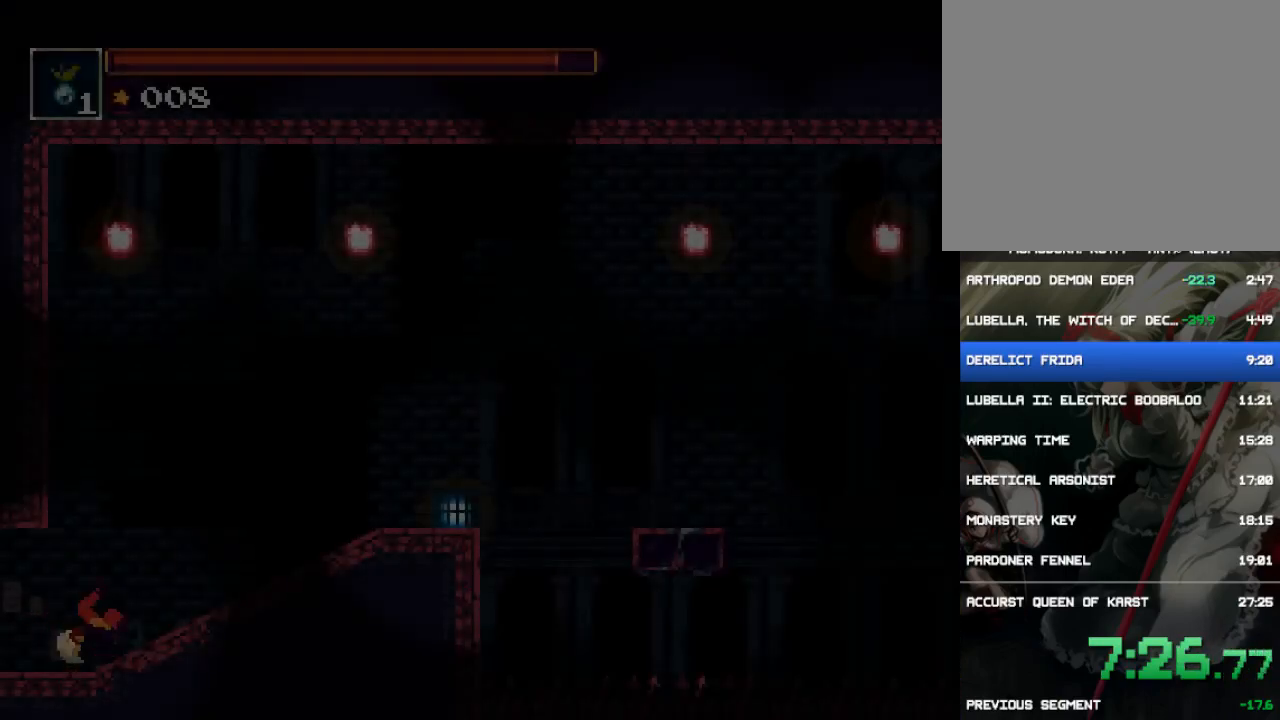
{"buttons": ["DPAD_RIGHT"], "events": [[367, "CIRCLE", "down"], [500, "CIRCLE", "up"]]}
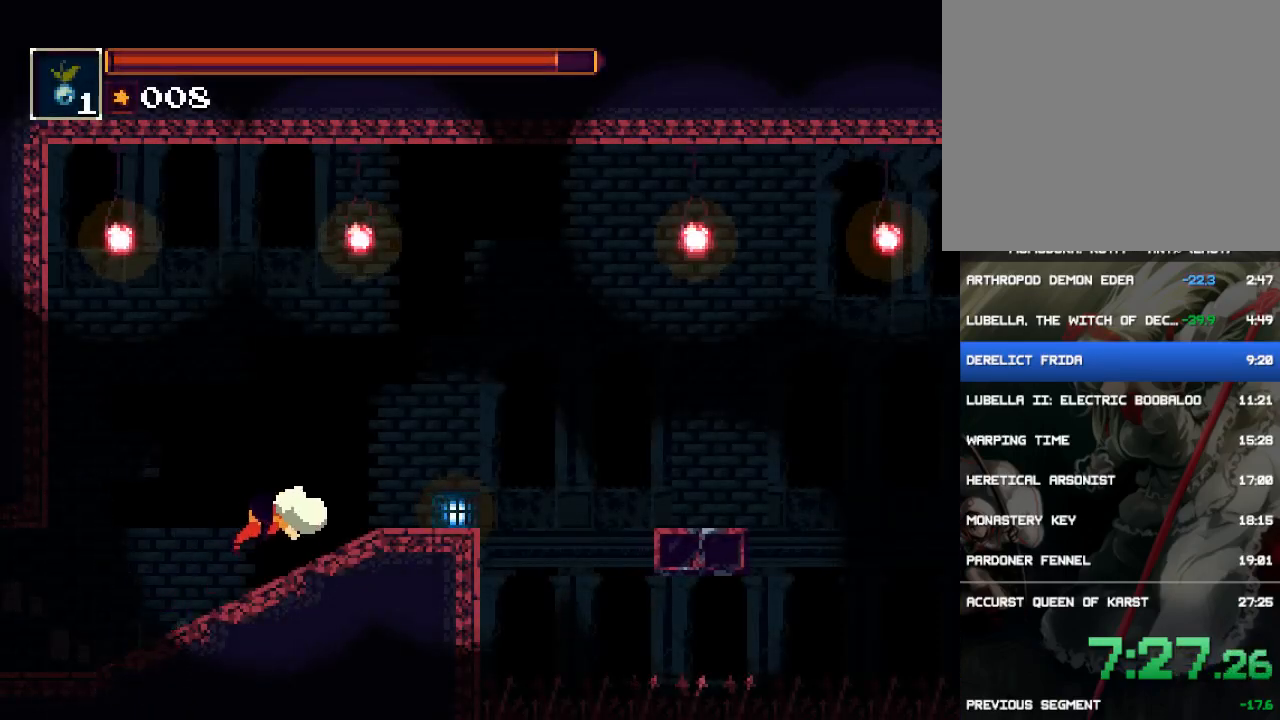
{"buttons": ["DPAD_RIGHT"], "events": []}
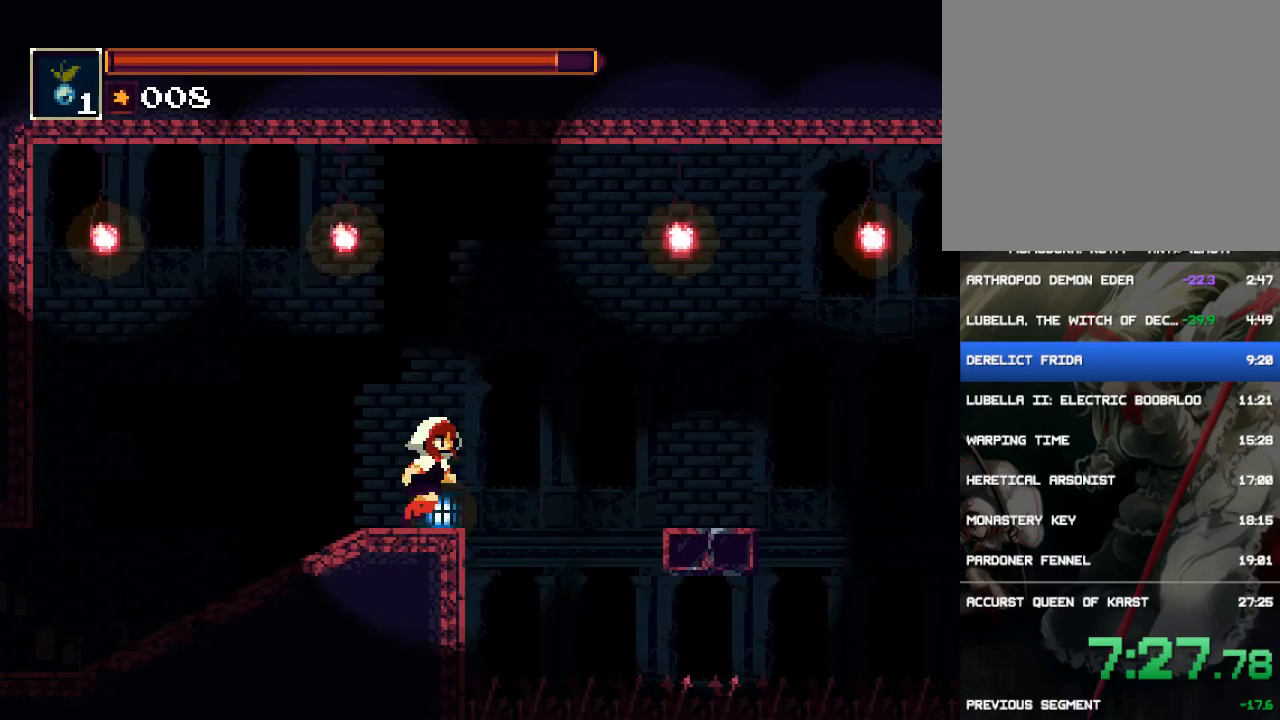
{"buttons": ["DPAD_RIGHT"], "events": [[83, "CROSS", "down"], [217, "CROSS", "up"], [317, "CROSS", "down"], [417, "CROSS", "up"]]}
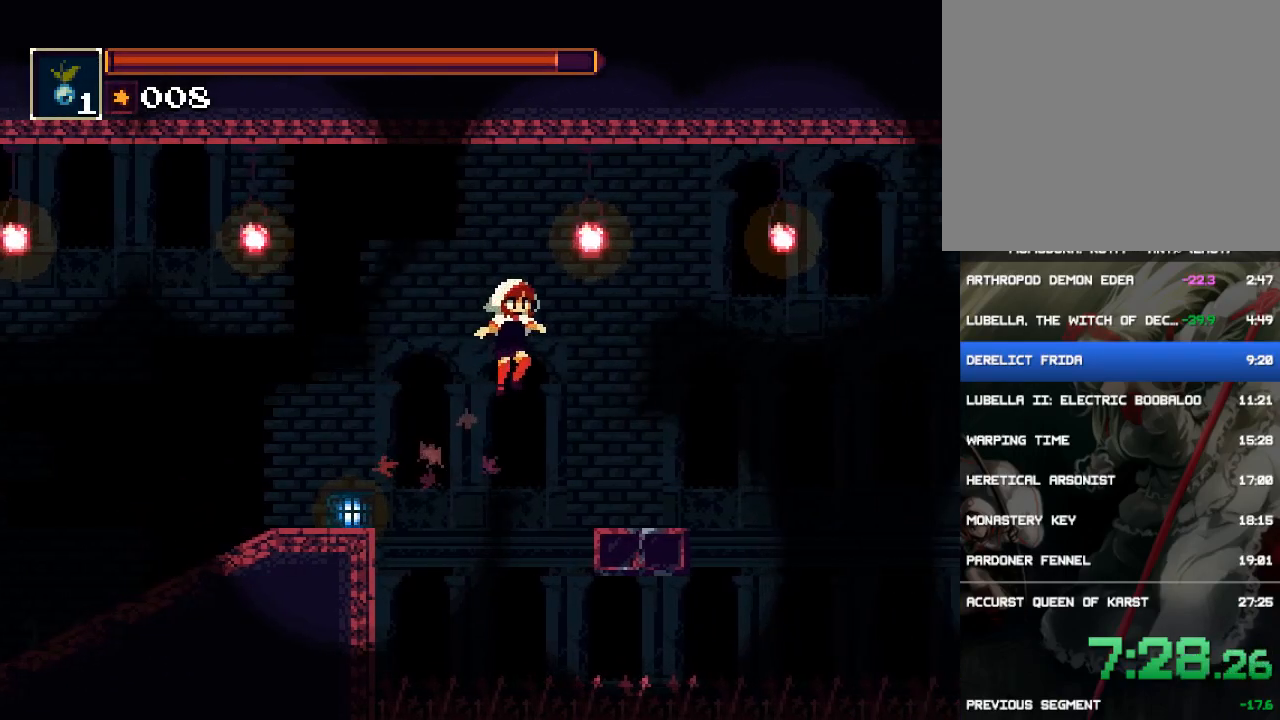
{"buttons": ["DPAD_RIGHT"], "events": []}
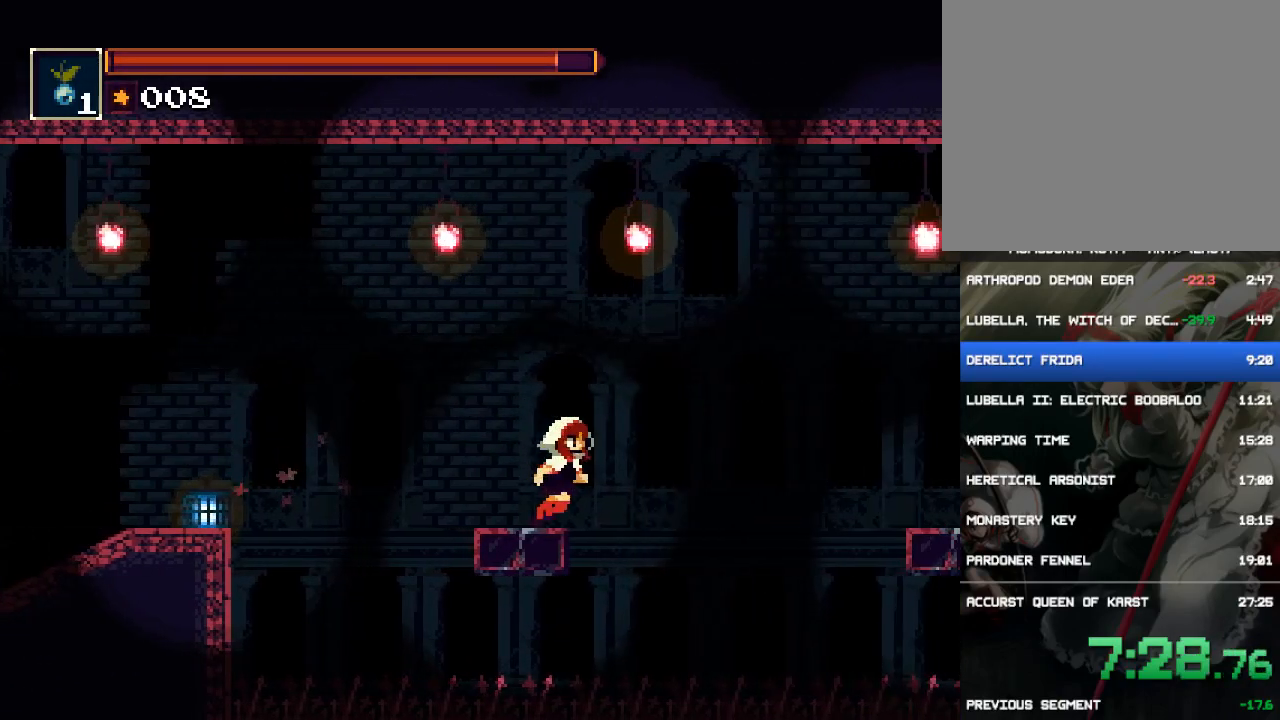
{"buttons": ["DPAD_RIGHT"], "events": [[17, "CROSS", "down"], [367, "CROSS", "up"]]}
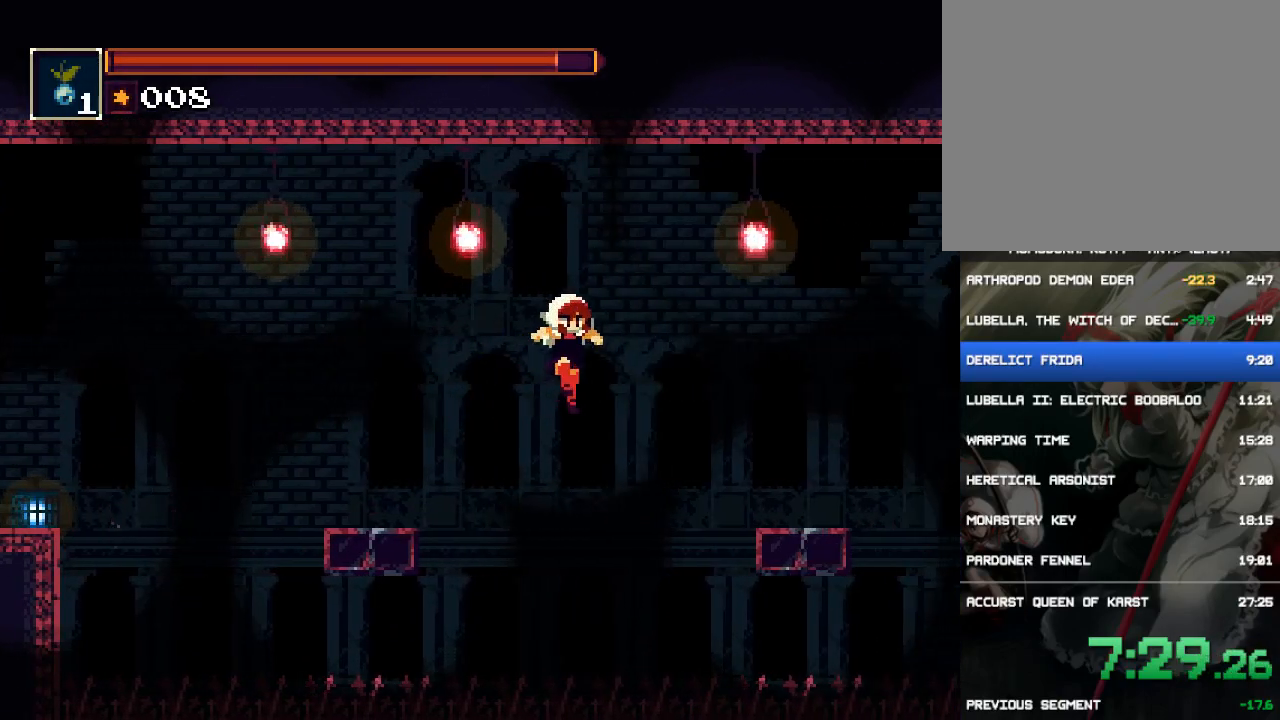
{"buttons": ["DPAD_RIGHT"], "events": [[117, "CROSS", "down"], [233, "CROSS", "up"]]}
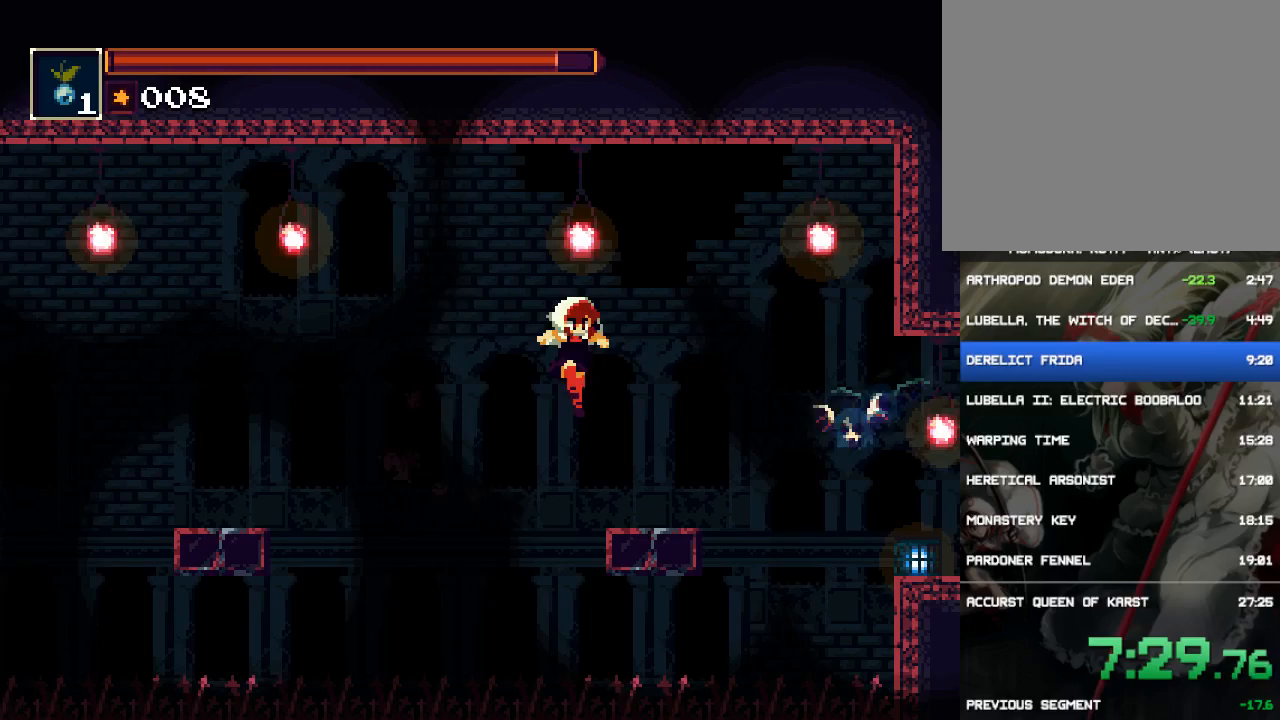
{"buttons": ["CROSS", "DPAD_RIGHT"], "events": [[300, "CROSS", "down"]]}
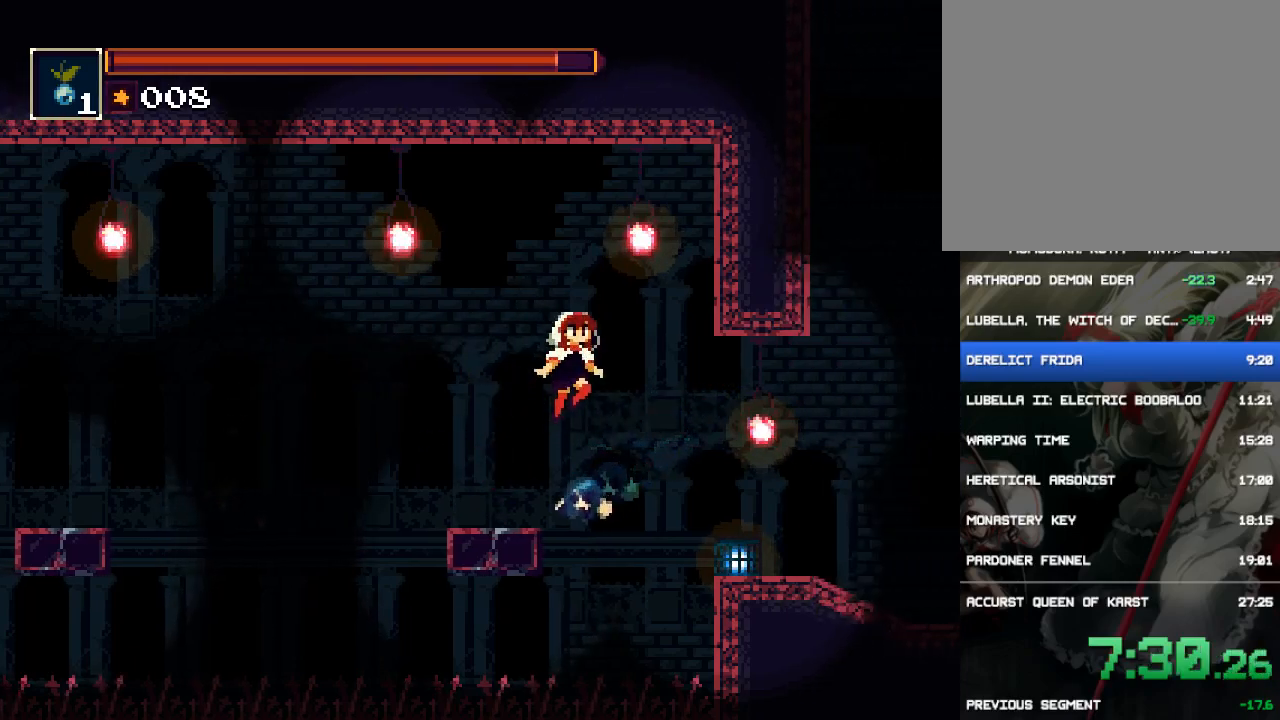
{"buttons": ["DPAD_RIGHT"], "events": [[67, "CROSS", "up"]]}
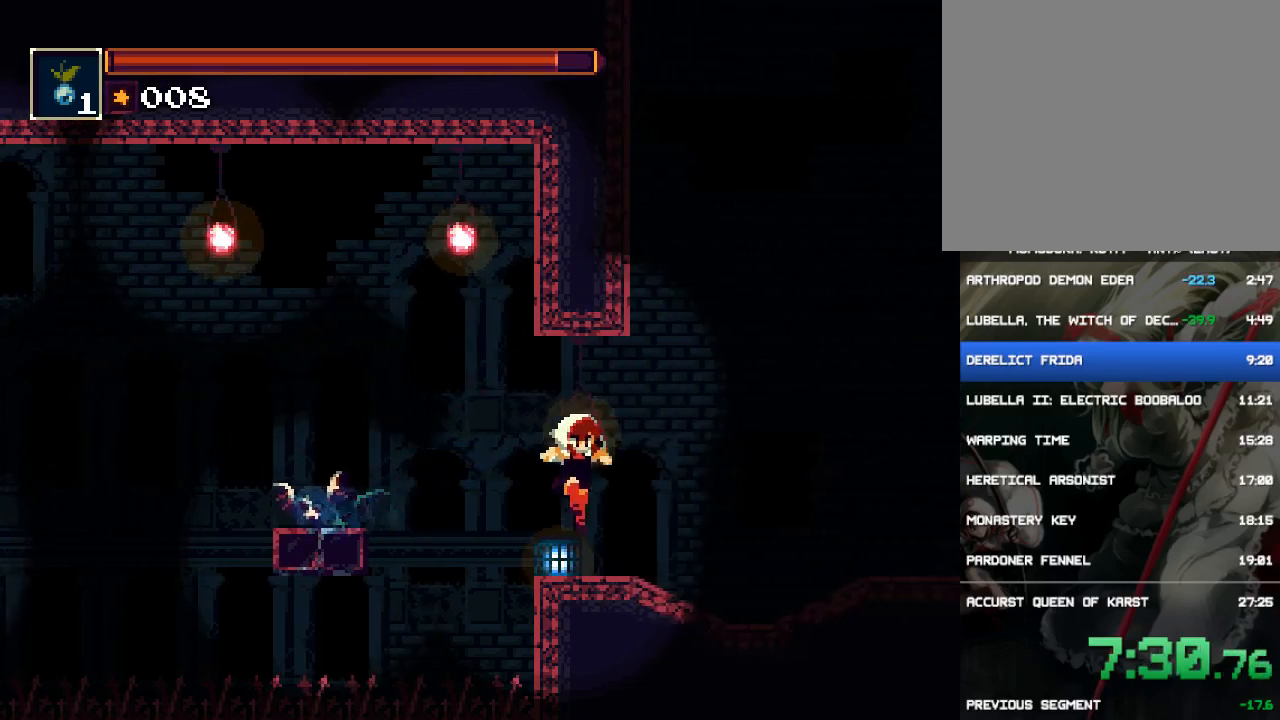
{"buttons": ["DPAD_RIGHT"], "events": [[183, "CIRCLE", "down"], [317, "CIRCLE", "up"]]}
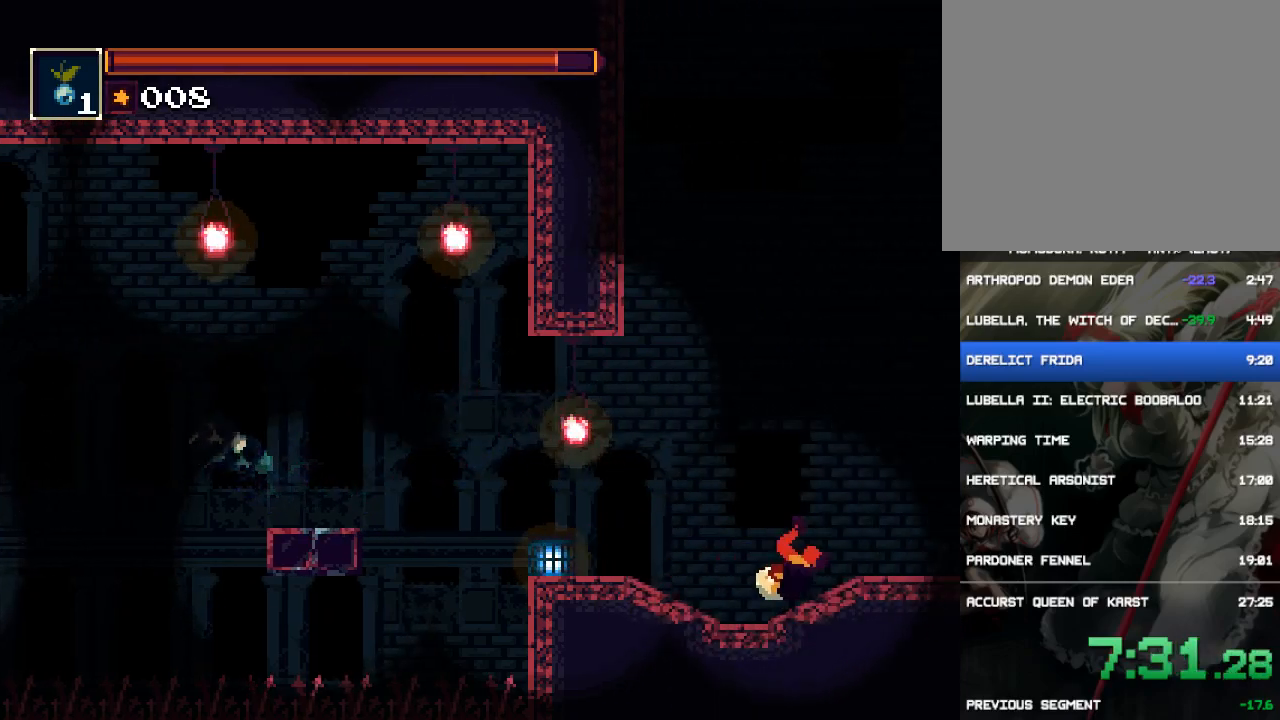
{"buttons": ["CIRCLE", "DPAD_RIGHT"], "events": [[317, "CIRCLE", "down"]]}
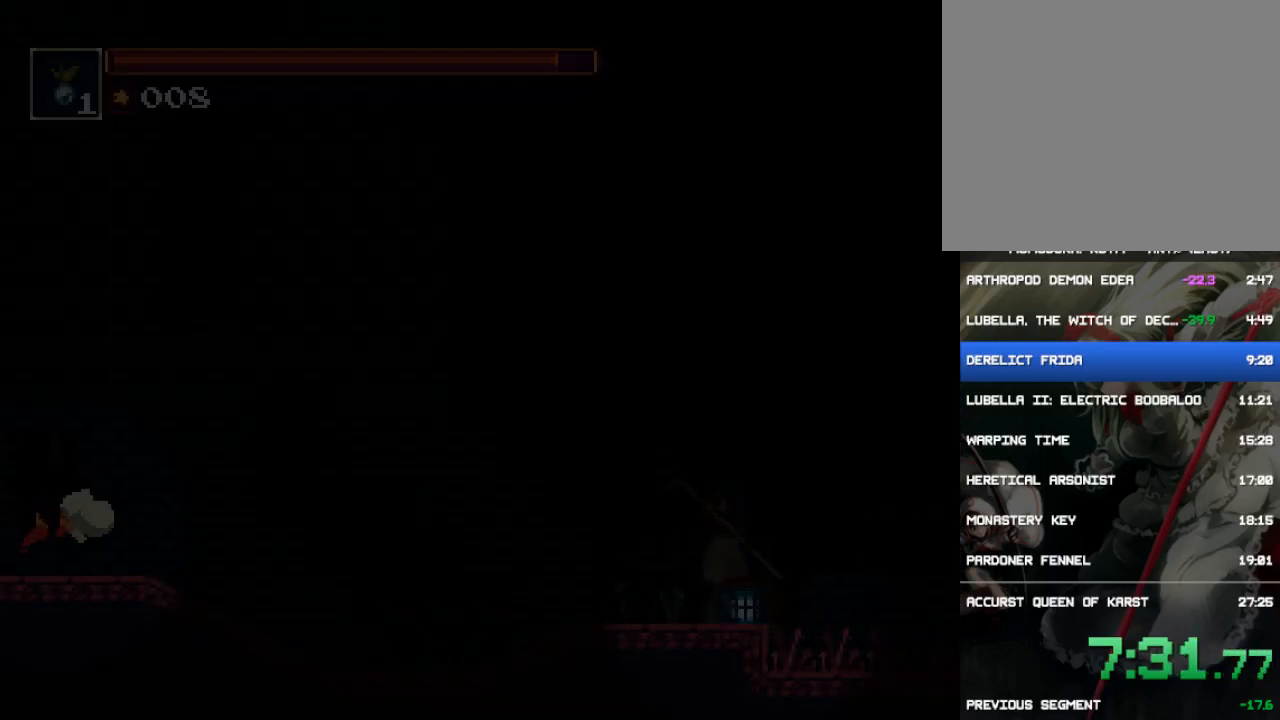
{"buttons": ["CIRCLE", "DPAD_RIGHT"], "events": [[17, "CIRCLE", "up"], [450, "CIRCLE", "down"]]}
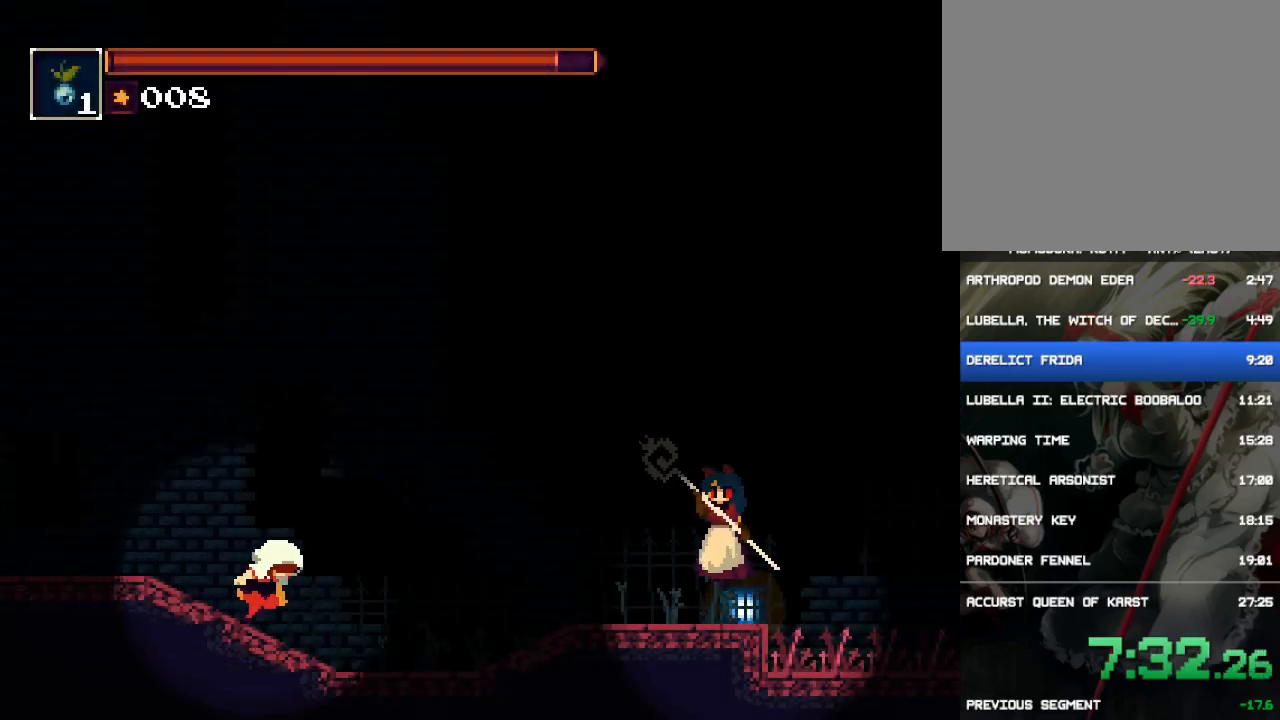
{"buttons": ["DPAD_RIGHT"], "events": [[100, "CIRCLE", "up"]]}
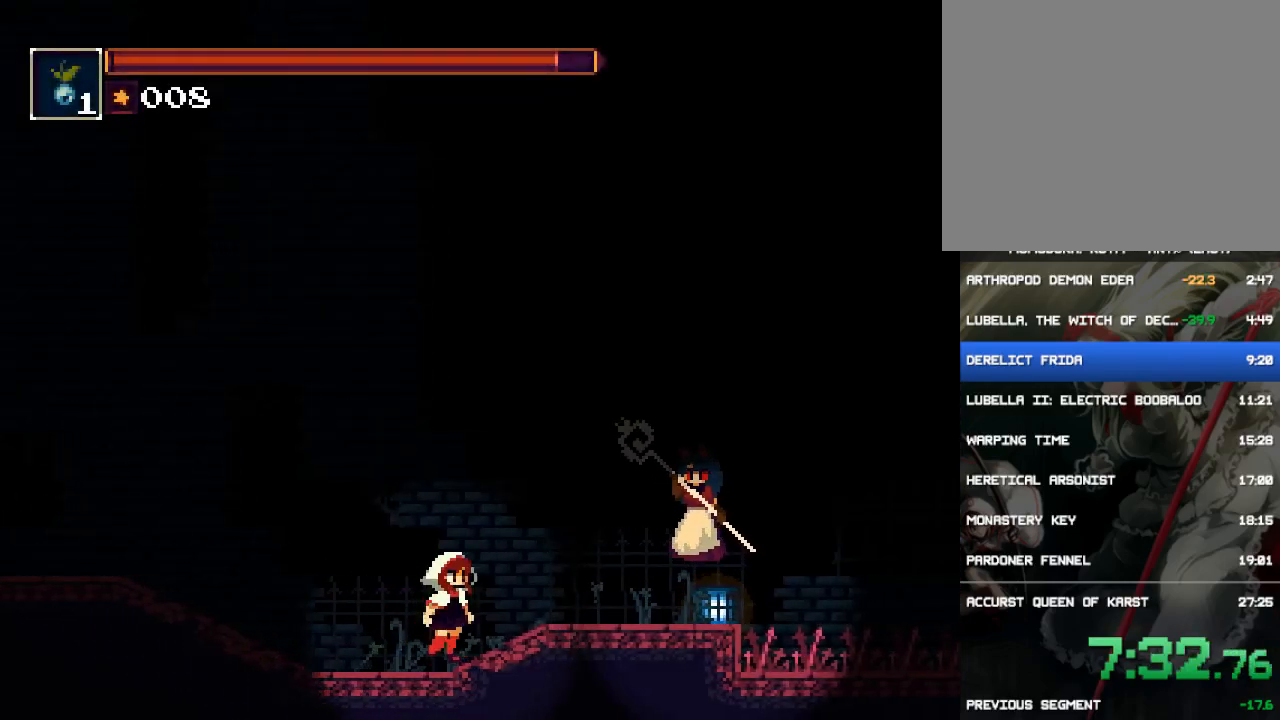
{"buttons": ["DPAD_RIGHT"], "events": [[367, "CROSS", "down"], [500, "CROSS", "up"]]}
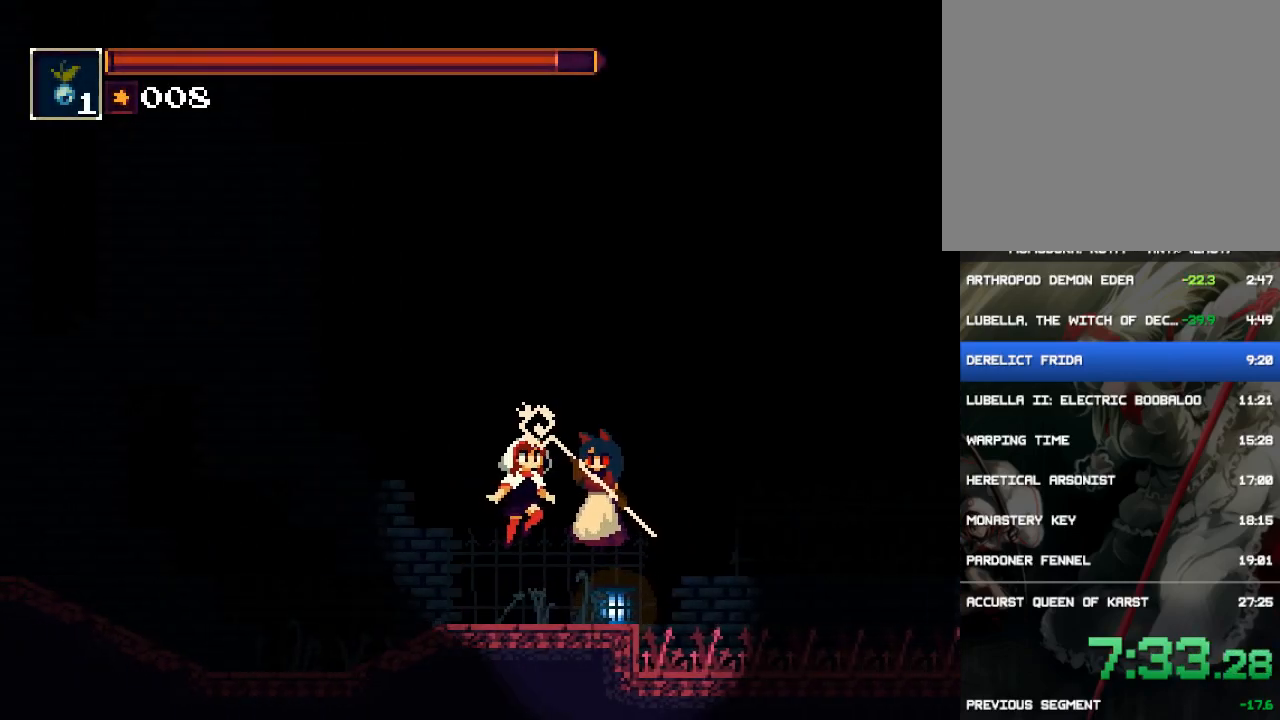
{"buttons": ["DPAD_RIGHT"], "events": []}
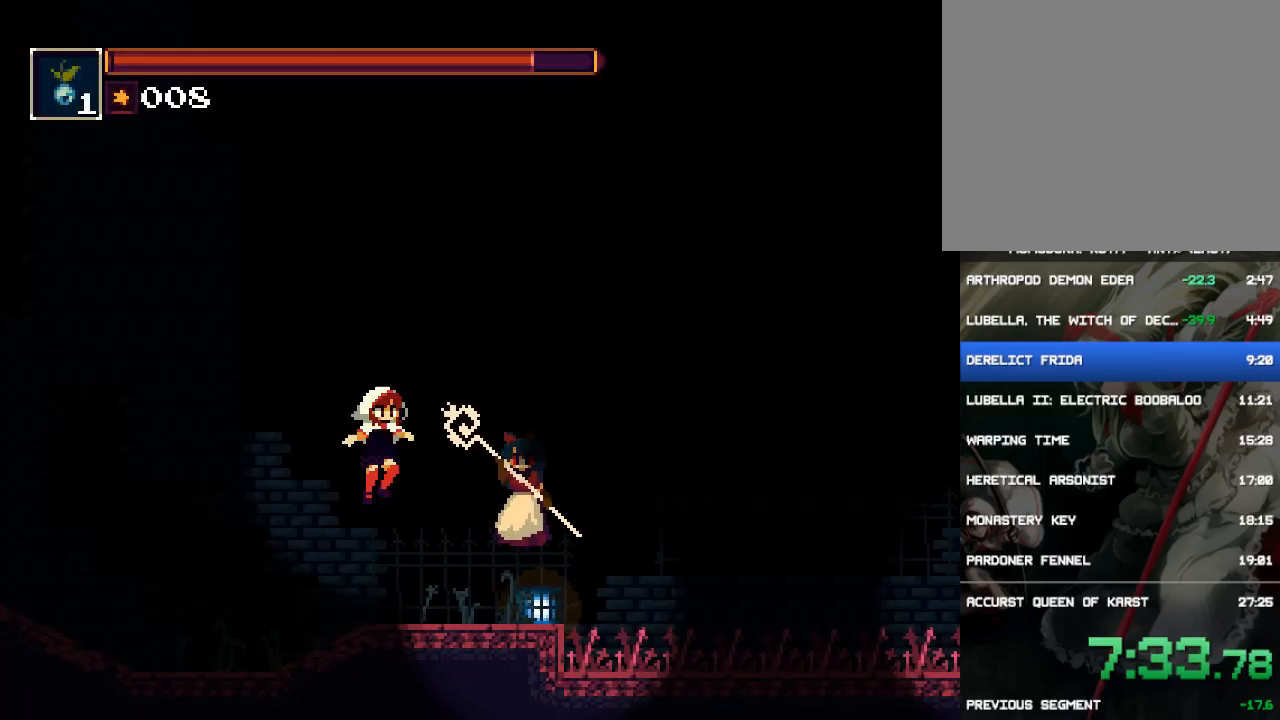
{"buttons": ["CIRCLE", "DPAD_RIGHT"], "events": [[483, "CIRCLE", "down"]]}
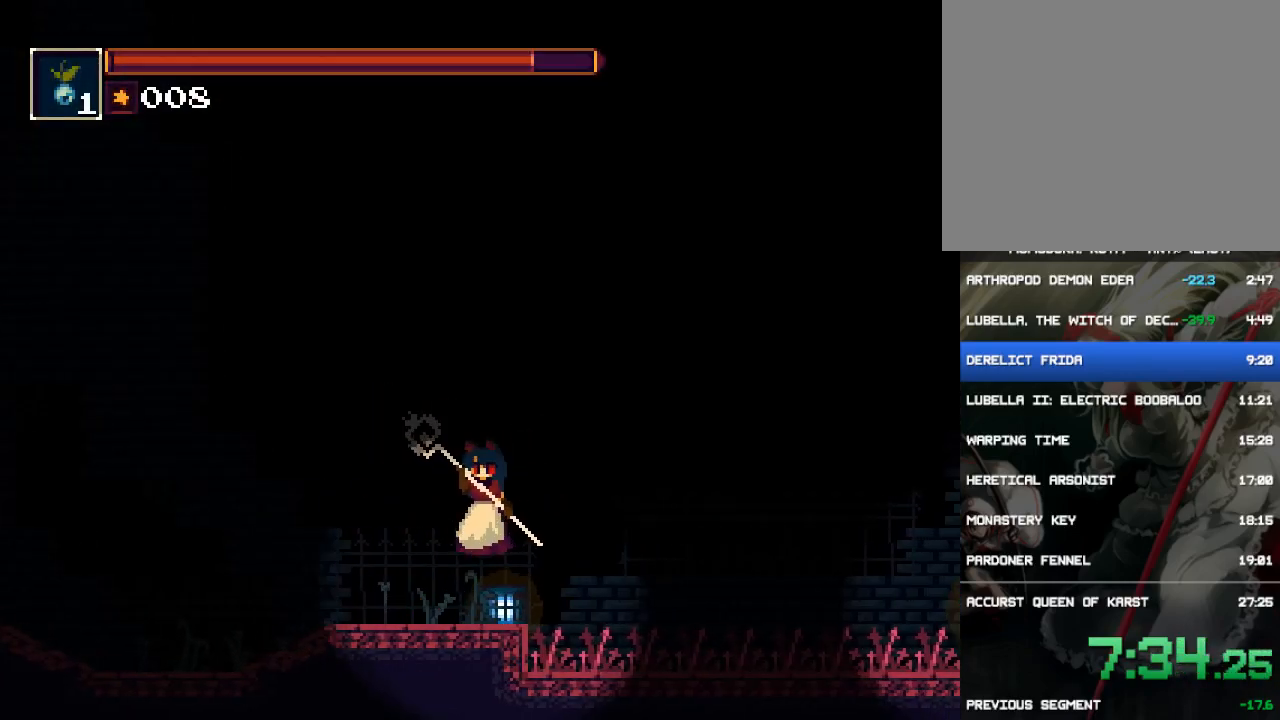
{"buttons": ["DPAD_RIGHT"], "events": [[383, "CIRCLE", "up"]]}
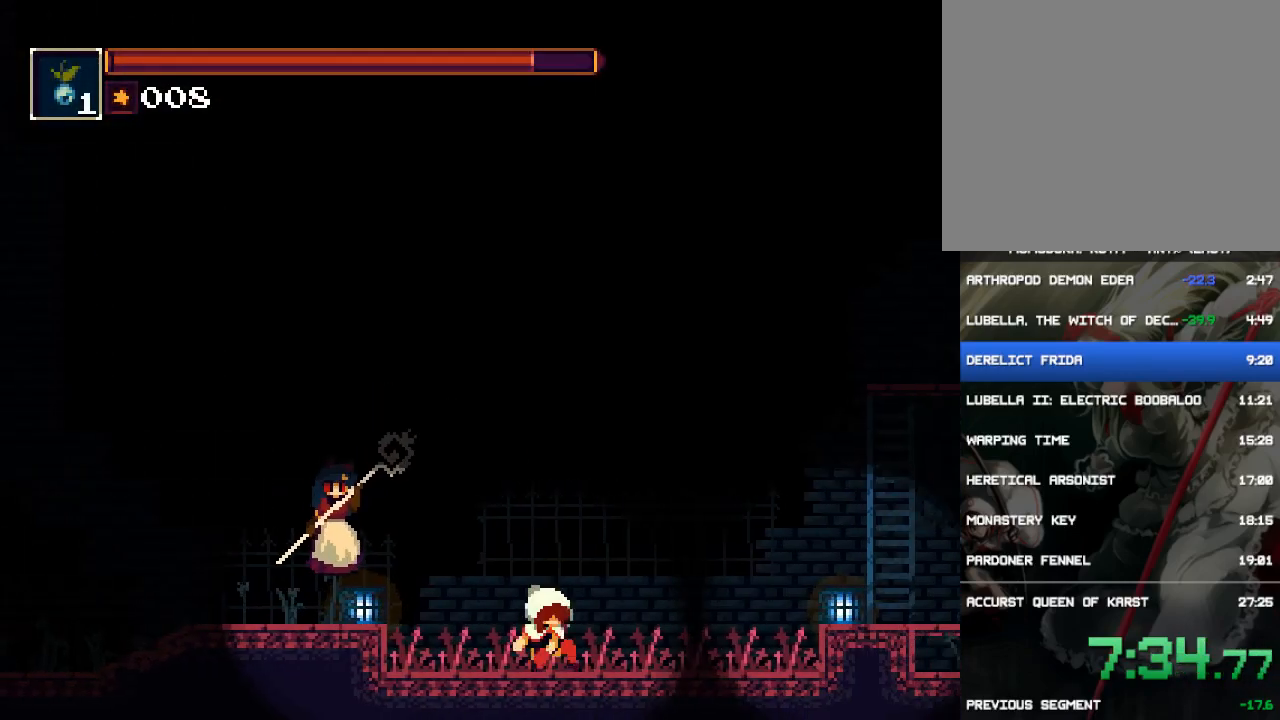
{"buttons": ["DPAD_RIGHT"], "events": [[250, "CROSS", "down"], [450, "CROSS", "up"]]}
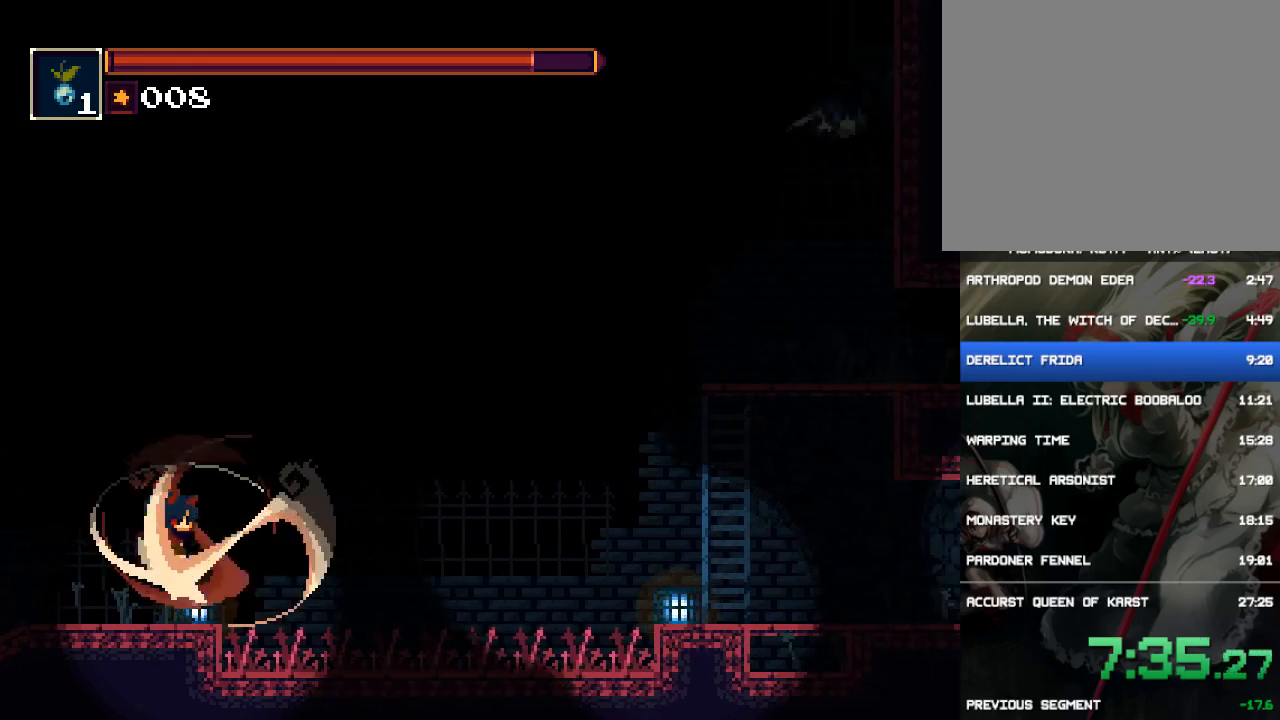
{"buttons": ["R1", "R2", "DPAD_DOWN"], "events": [[317, "DPAD_DOWN", "down"], [400, "DPAD_RIGHT", "up"], [433, "R1", "down"], [433, "R2", "down"]]}
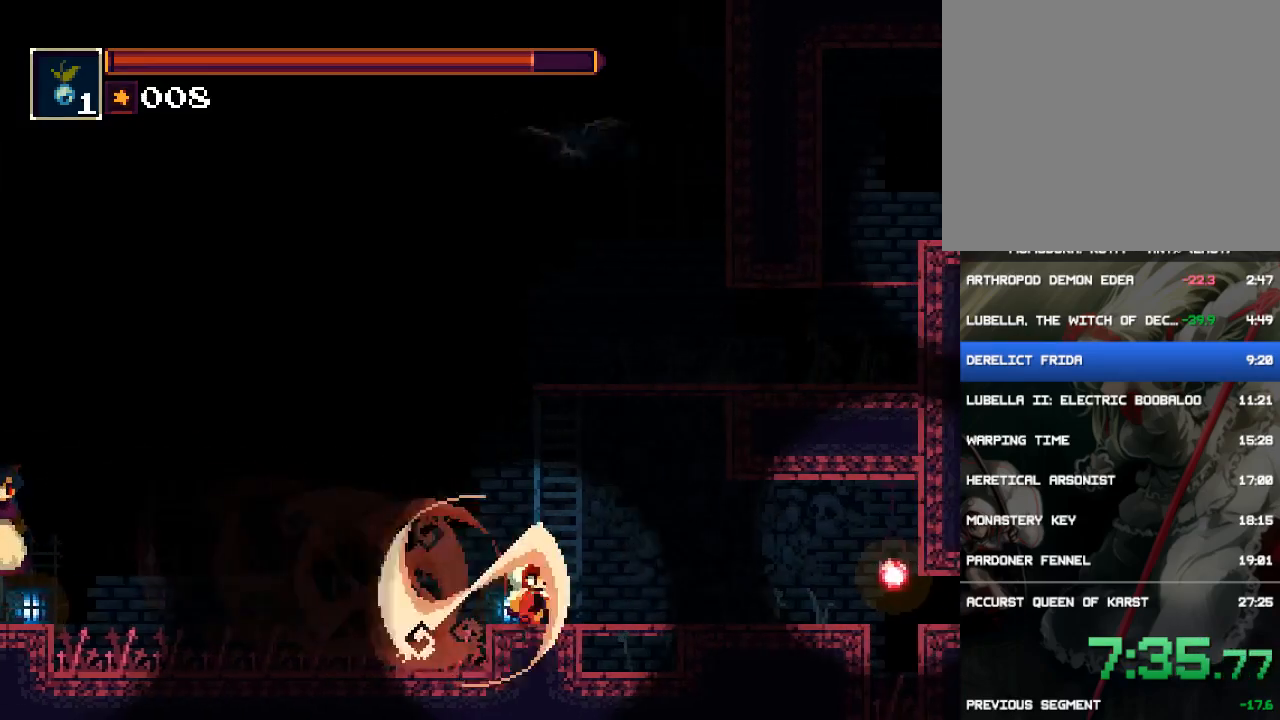
{"buttons": ["CROSS", "DPAD_RIGHT"], "events": [[33, "R1", "up"], [33, "R2", "up"], [233, "DPAD_DOWN", "up"], [300, "CROSS", "down"], [467, "DPAD_RIGHT", "down"]]}
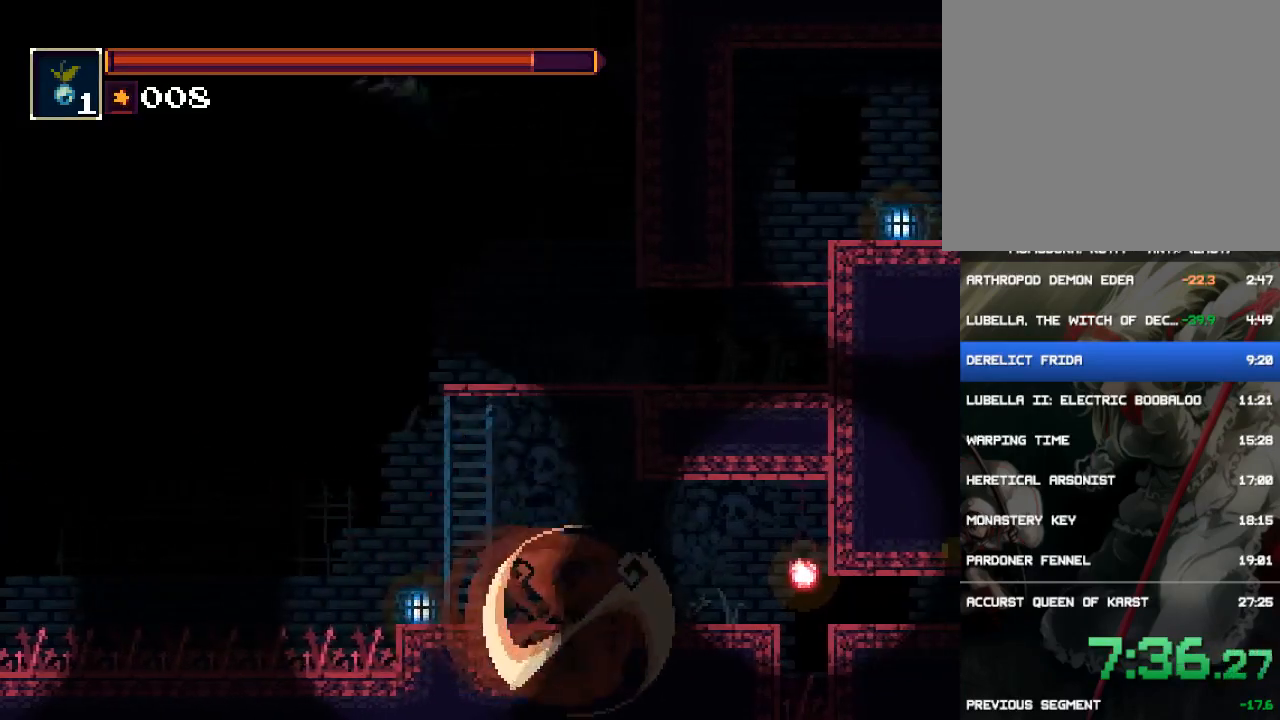
{"buttons": ["CROSS", "DPAD_UP"], "events": [[67, "CROSS", "up"], [100, "DPAD_RIGHT", "up"], [100, "DPAD_UP", "down"], [133, "CROSS", "down"], [300, "CROSS", "up"], [367, "CROSS", "down"]]}
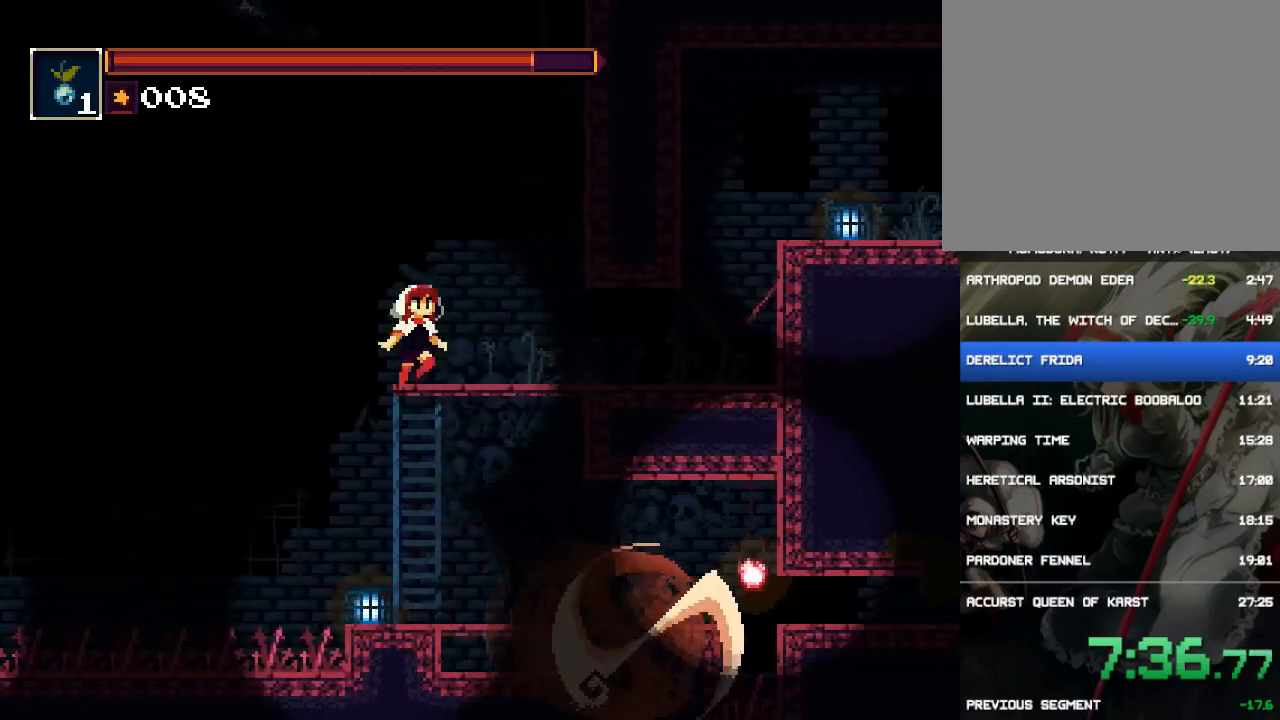
{"buttons": ["DPAD_RIGHT"], "events": [[67, "CROSS", "up"], [100, "DPAD_RIGHT", "down"], [133, "DPAD_UP", "up"]]}
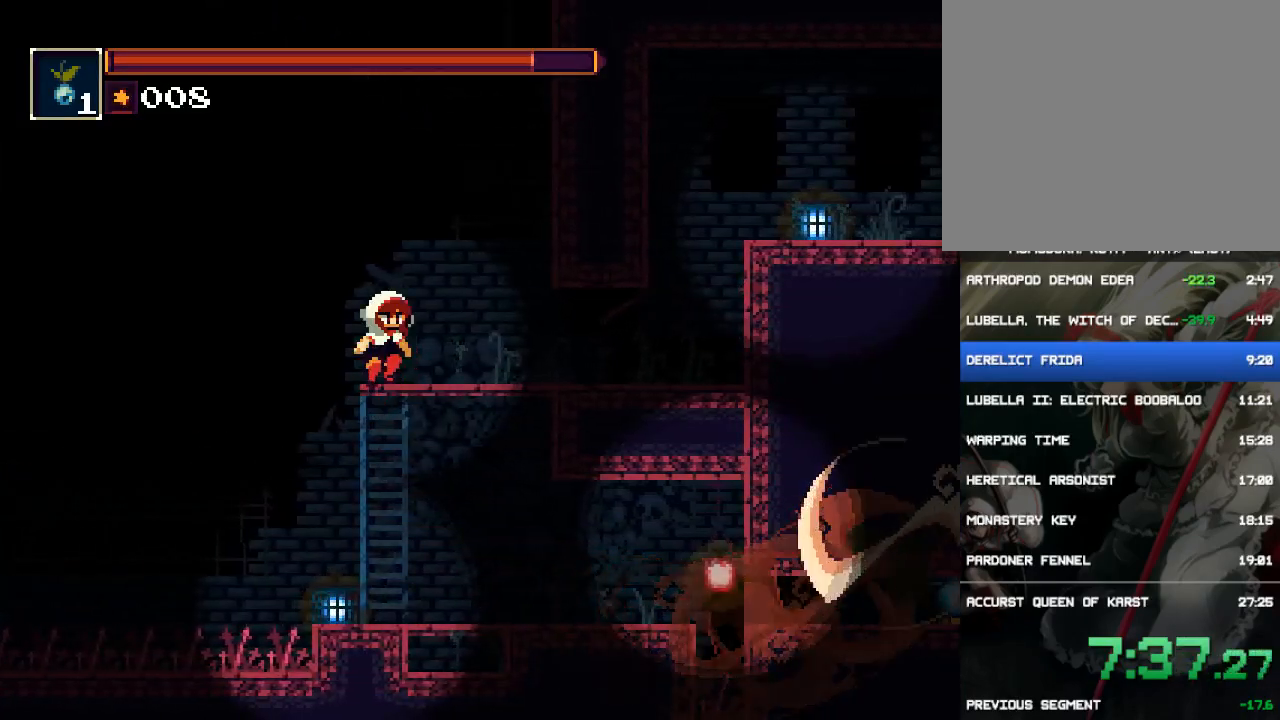
{"buttons": ["CIRCLE", "DPAD_RIGHT"], "events": [[417, "CIRCLE", "down"]]}
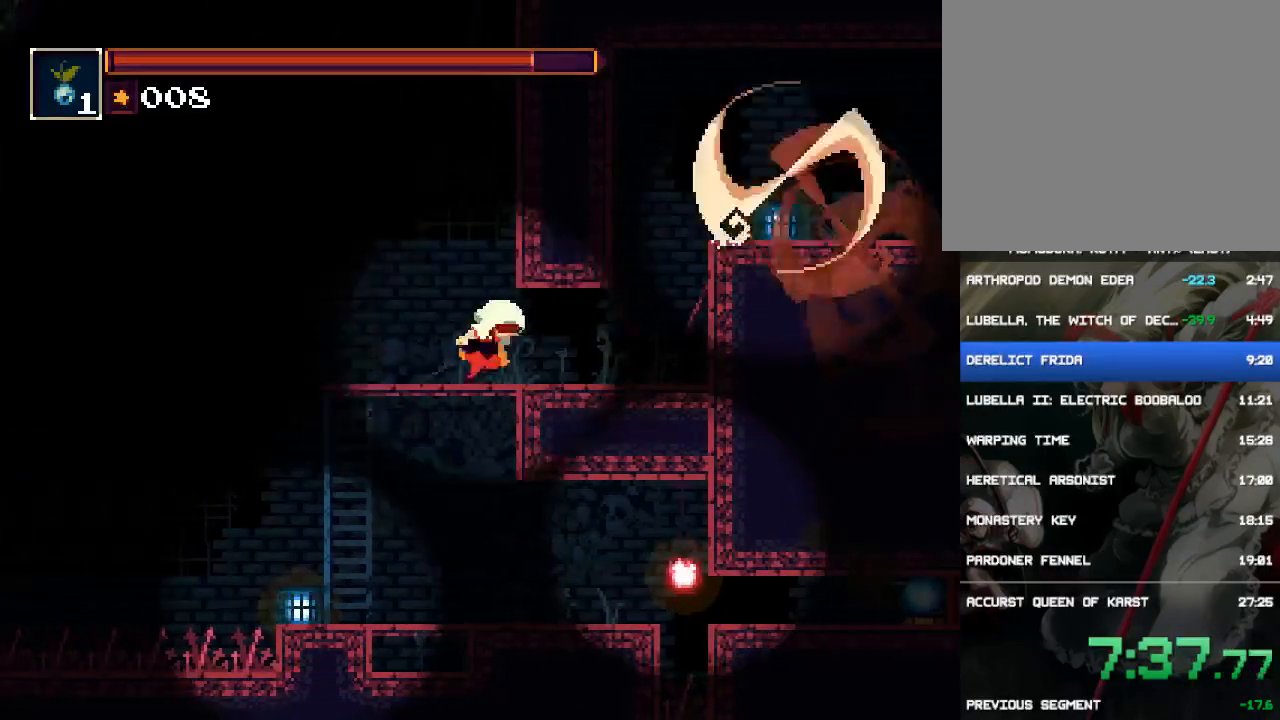
{"buttons": ["CROSS", "DPAD_RIGHT"], "events": [[217, "CIRCLE", "up"], [483, "CROSS", "down"]]}
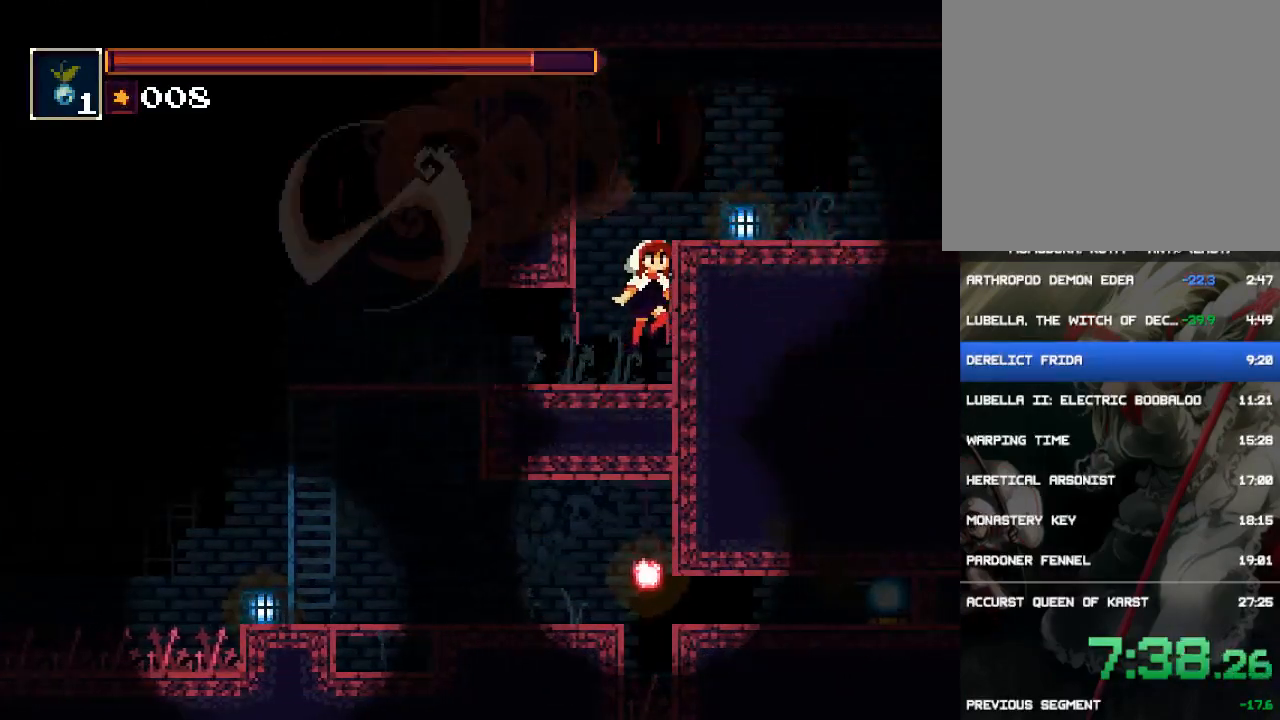
{"buttons": ["DPAD_RIGHT"], "events": [[183, "CROSS", "up"], [250, "CROSS", "down"], [450, "CROSS", "up"]]}